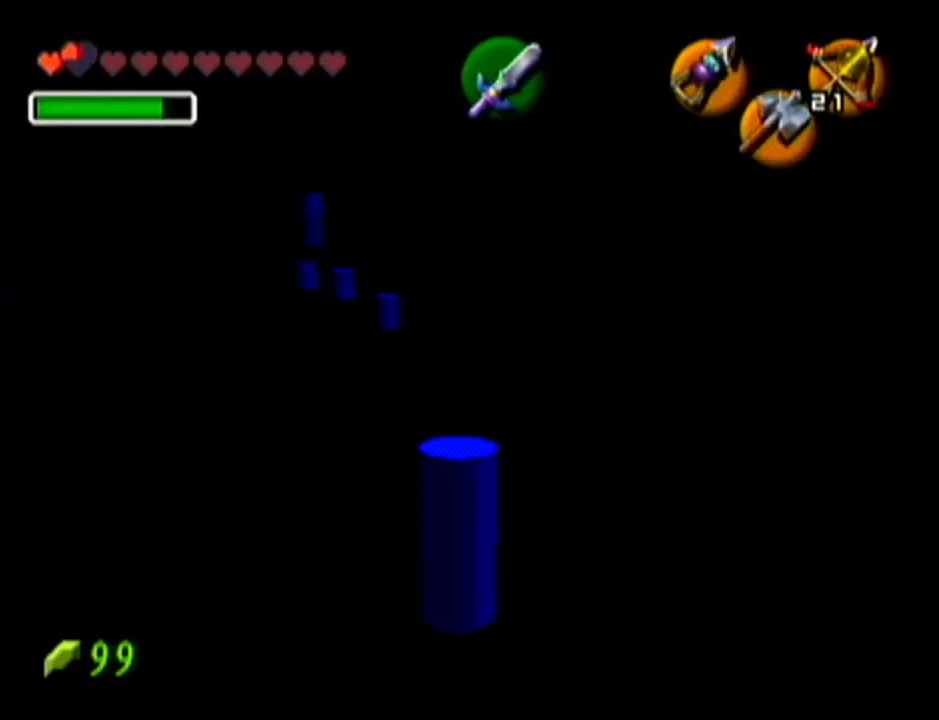
Gameplay with a controller (Nintendo layout); each line is a JSON object with the inputs held at the frame after it. "events" lists button and stick changes between this image and that frame as [ms after this image, input, new state], when the widget could be followed in between. Not read: L3 R3.
{"buttons": [], "left_stick": "center", "events": [[134, "left_stick", "center"]]}
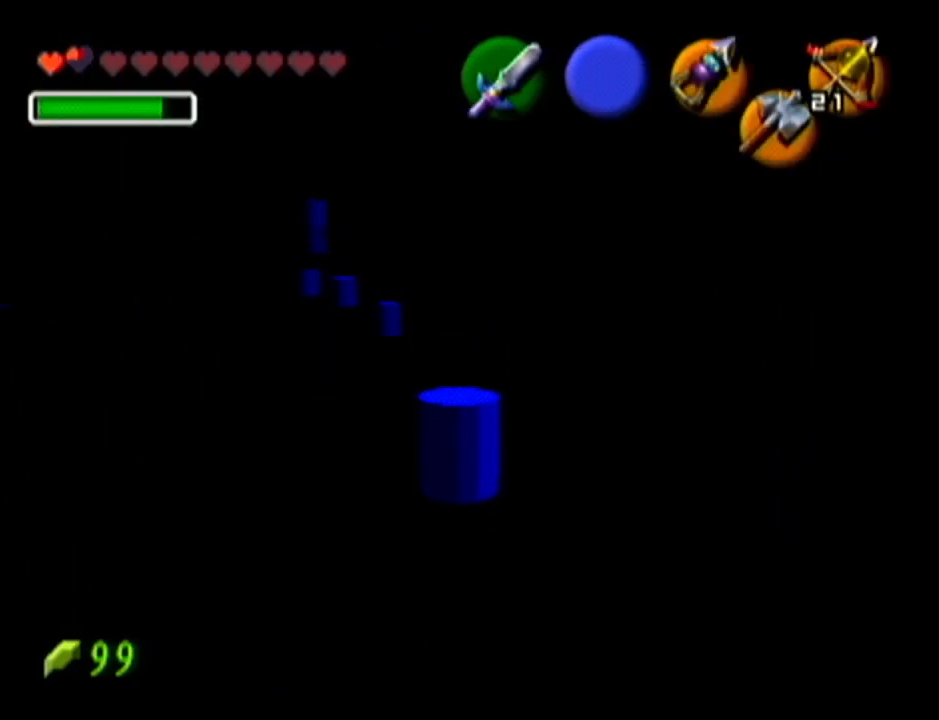
{"buttons": [], "left_stick": "center", "events": []}
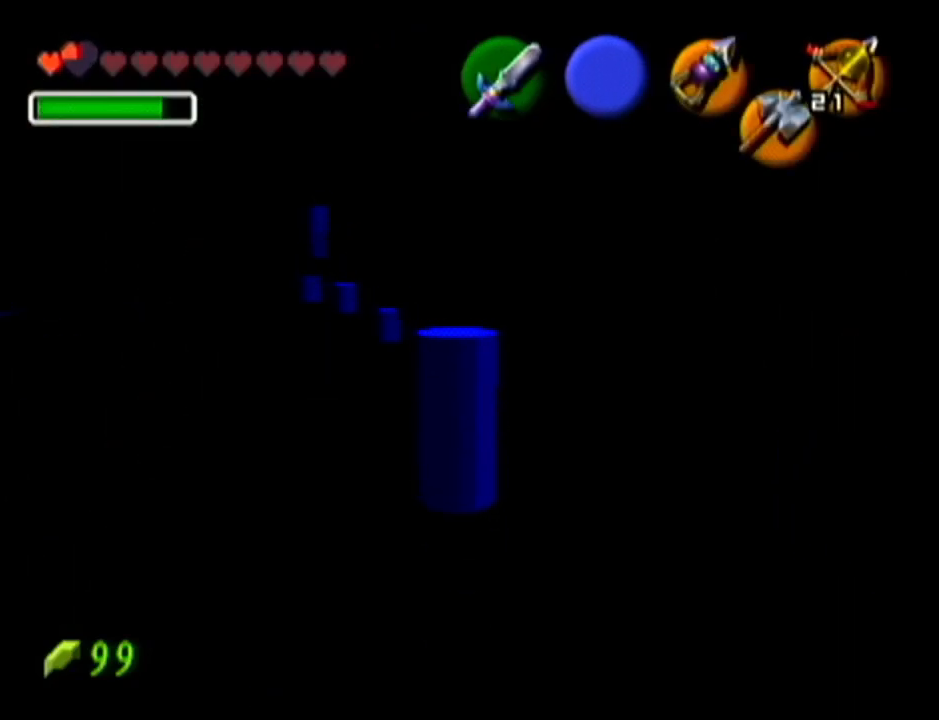
{"buttons": [], "left_stick": "center", "events": [[201, "Z", "down"], [384, "Z", "up"]]}
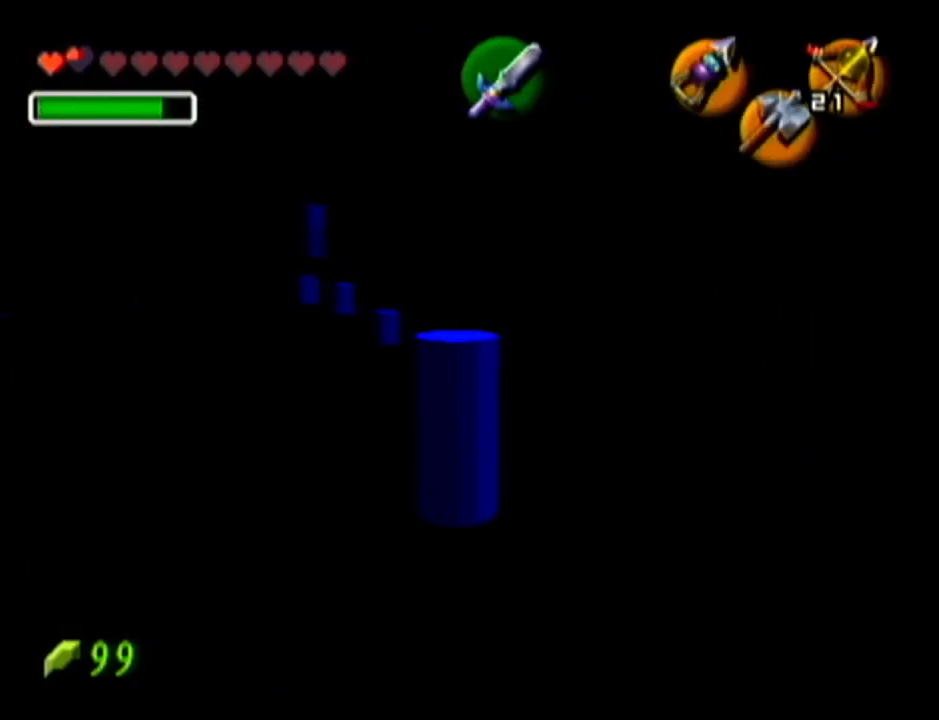
{"buttons": ["Z"], "left_stick": "center", "events": [[33, "left_stick", "left"], [133, "left_stick", "center"], [217, "Z", "down"]]}
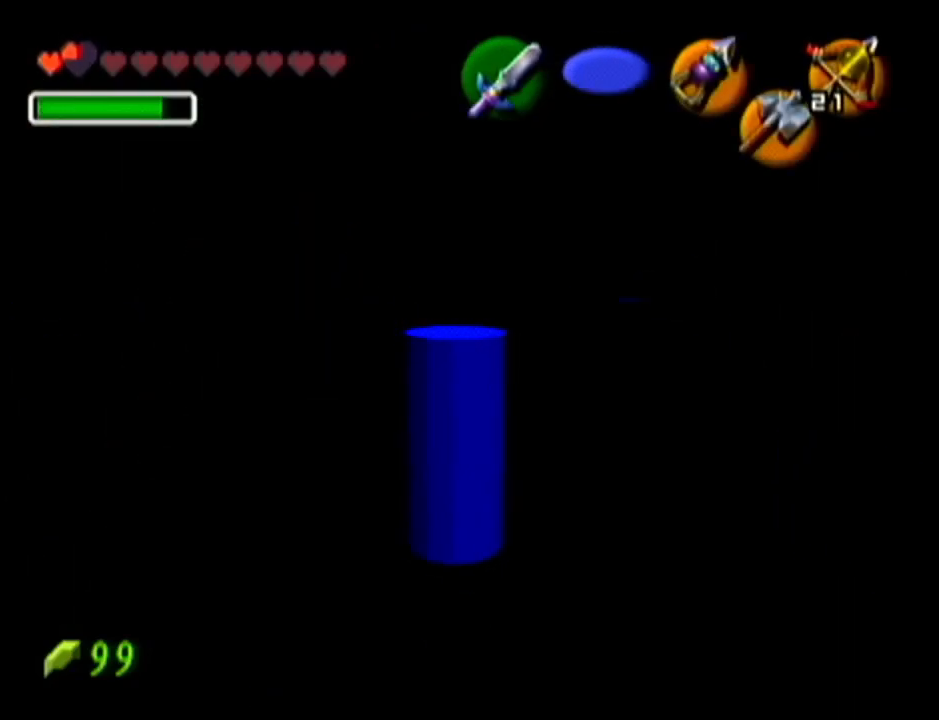
{"buttons": ["Z"], "left_stick": "center", "events": []}
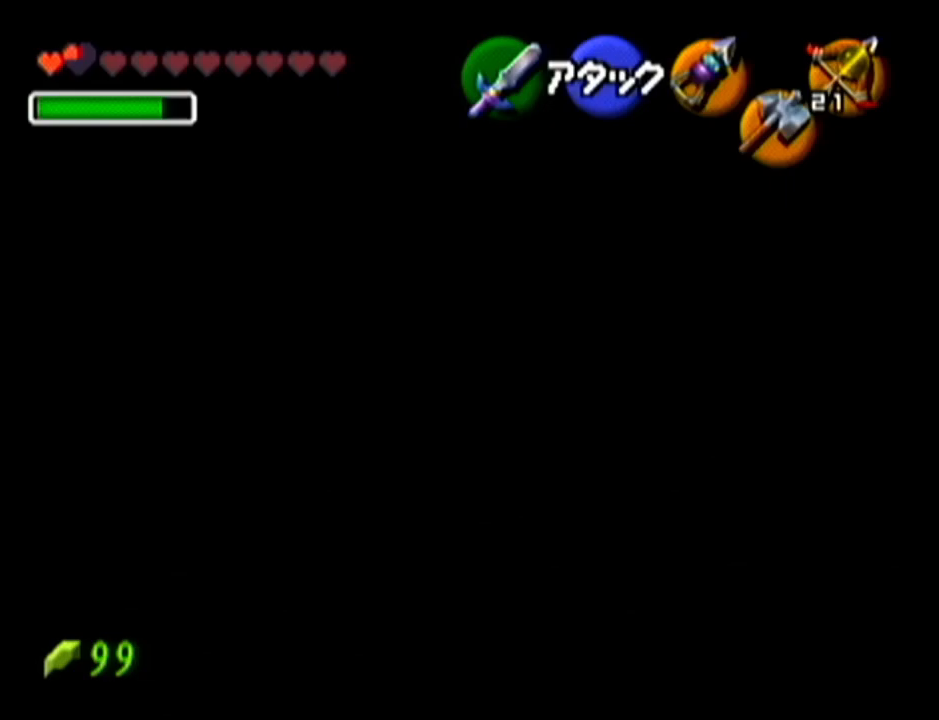
{"buttons": ["Z"], "left_stick": "center", "events": []}
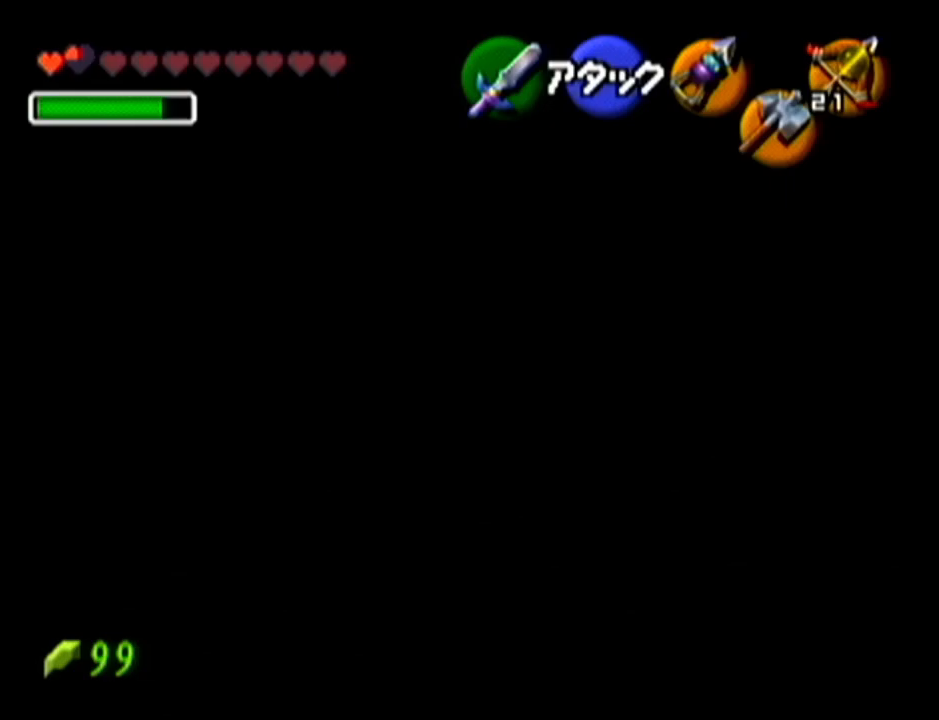
{"buttons": ["Z"], "left_stick": "left", "events": [[467, "left_stick", "left"]]}
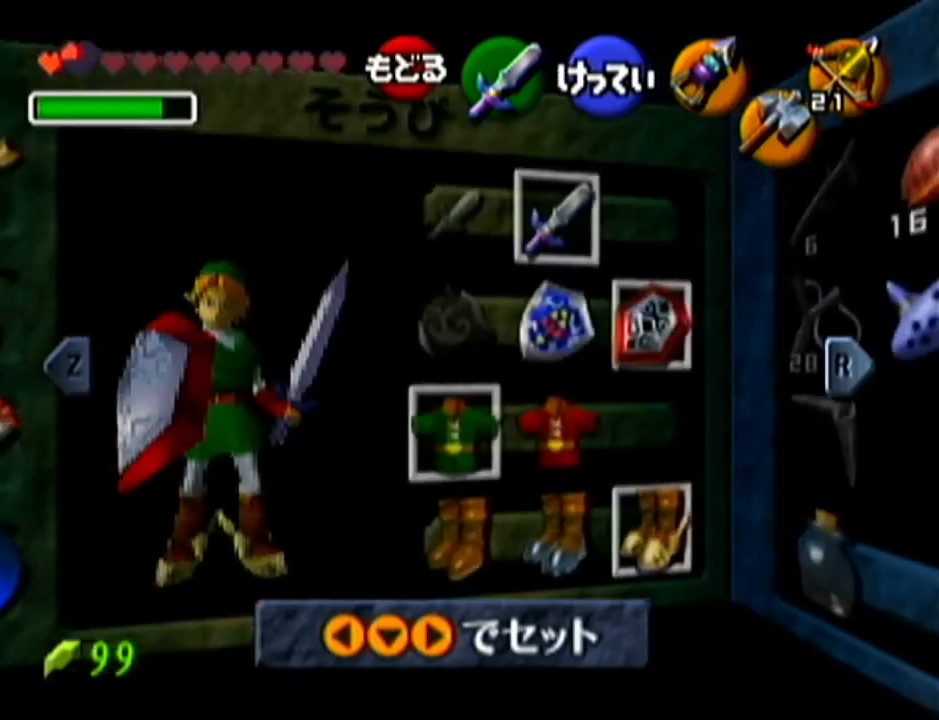
{"buttons": ["Z"], "left_stick": "center", "events": [[117, "left_stick", "center"], [184, "left_stick", "left"], [200, "A", "down"], [334, "A", "up"], [334, "left_stick", "center"]]}
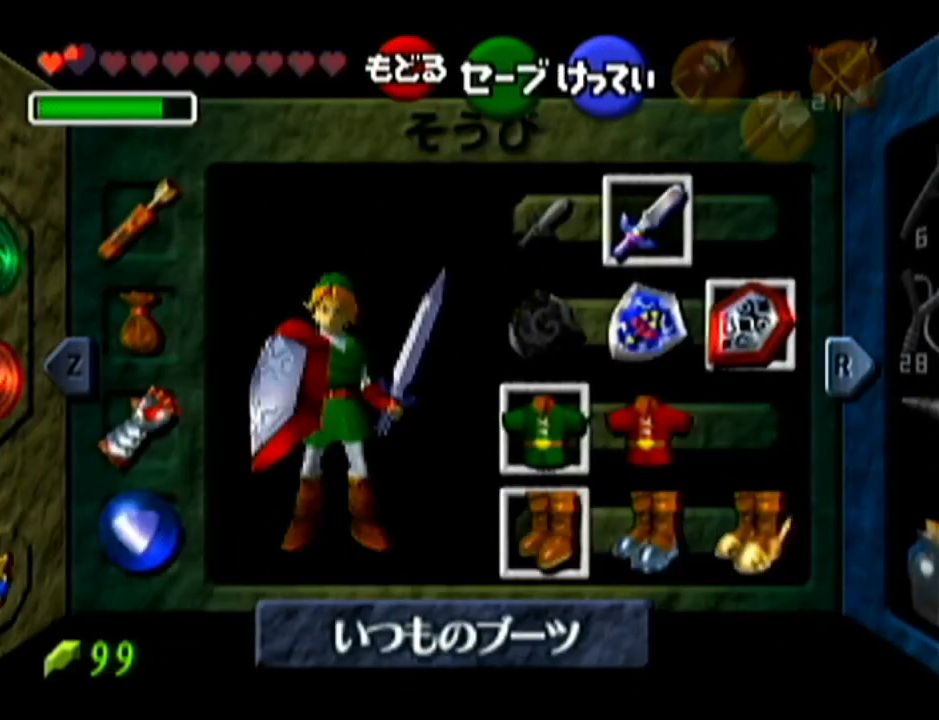
{"buttons": ["Z"], "left_stick": "center", "events": []}
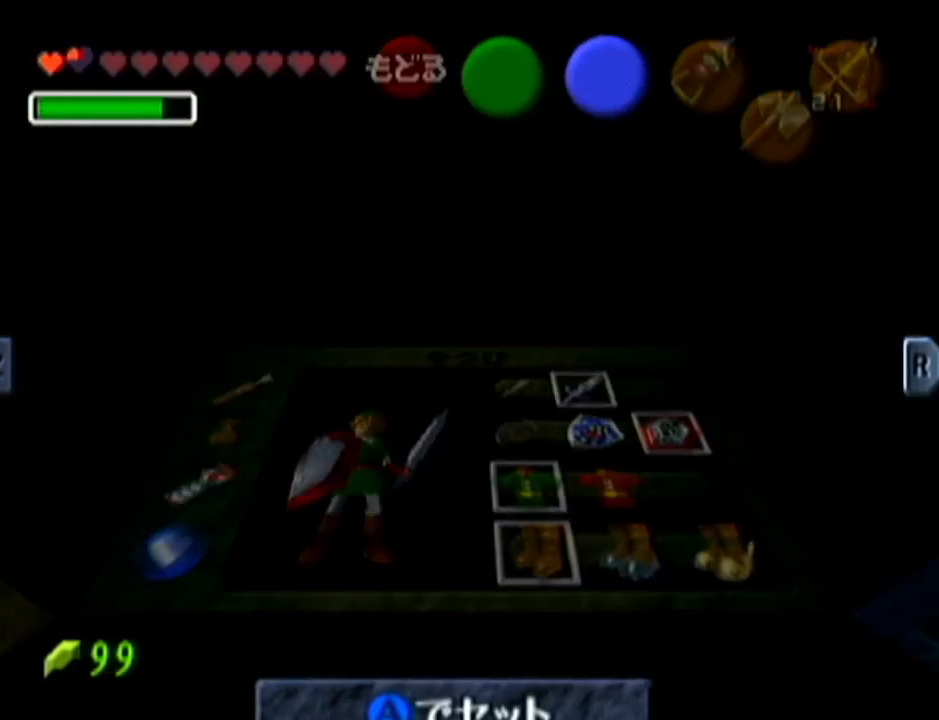
{"buttons": ["Z"], "left_stick": "center", "events": []}
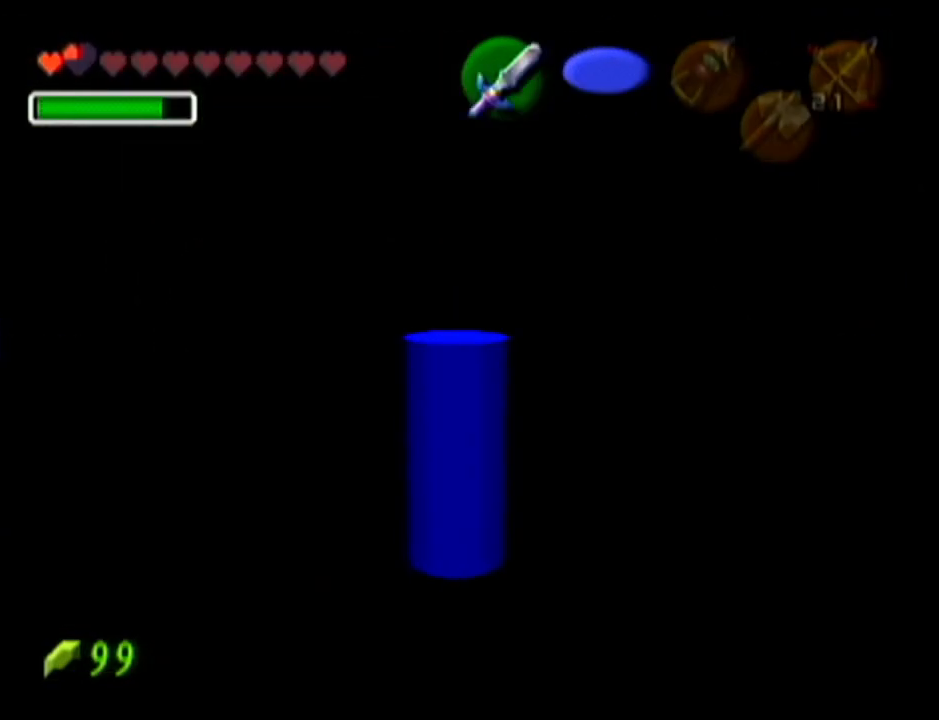
{"buttons": ["Z"], "left_stick": "down", "events": [[50, "left_stick", "down"]]}
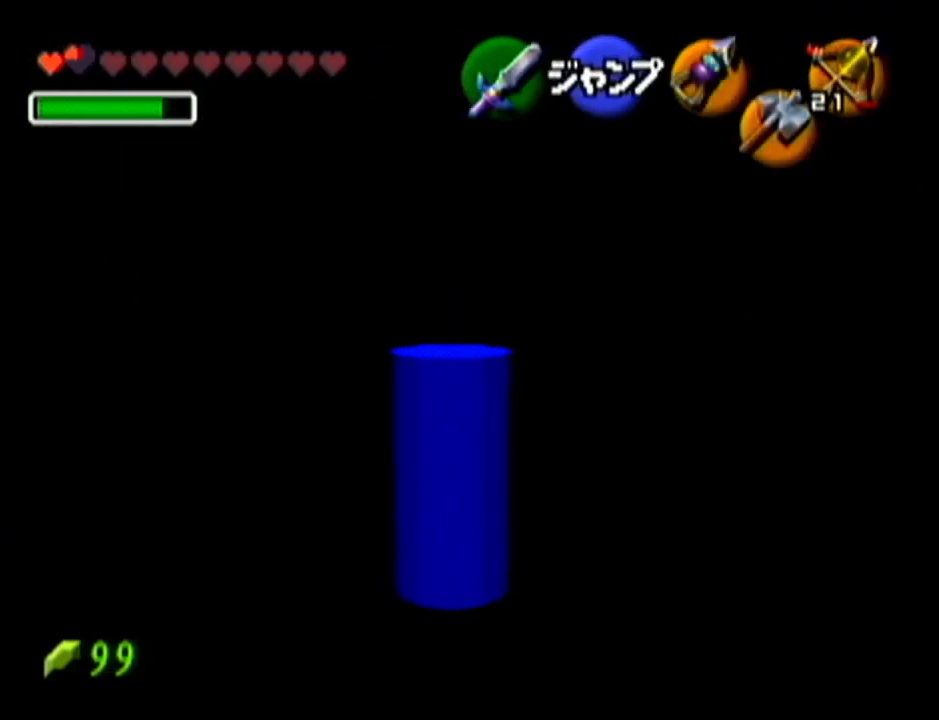
{"buttons": ["Z"], "left_stick": "down", "events": []}
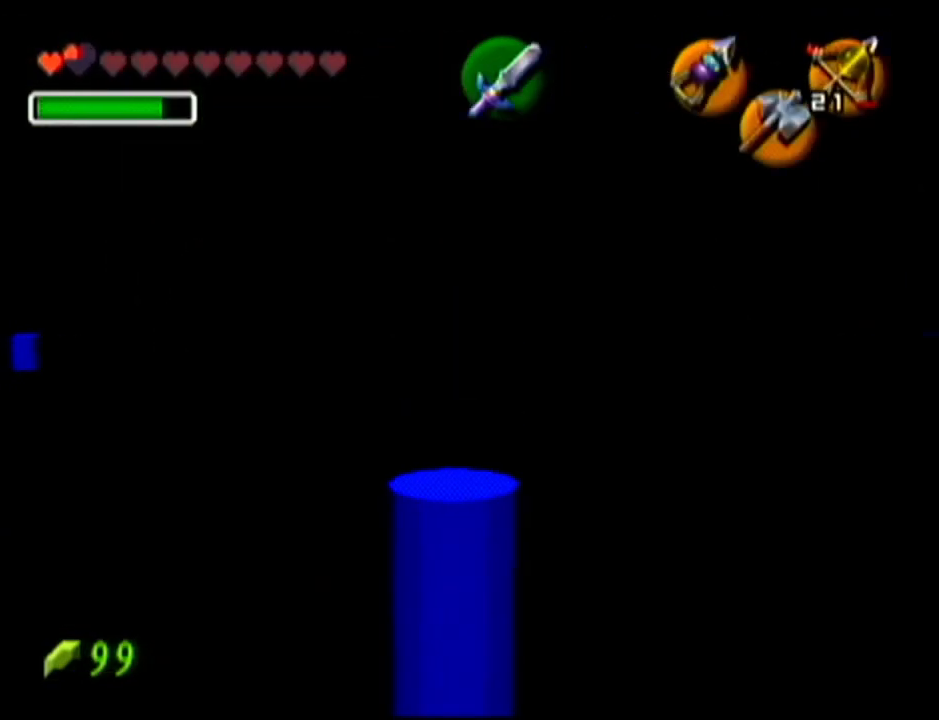
{"buttons": [], "left_stick": "up", "events": [[116, "Z", "up"], [150, "left_stick", "up"]]}
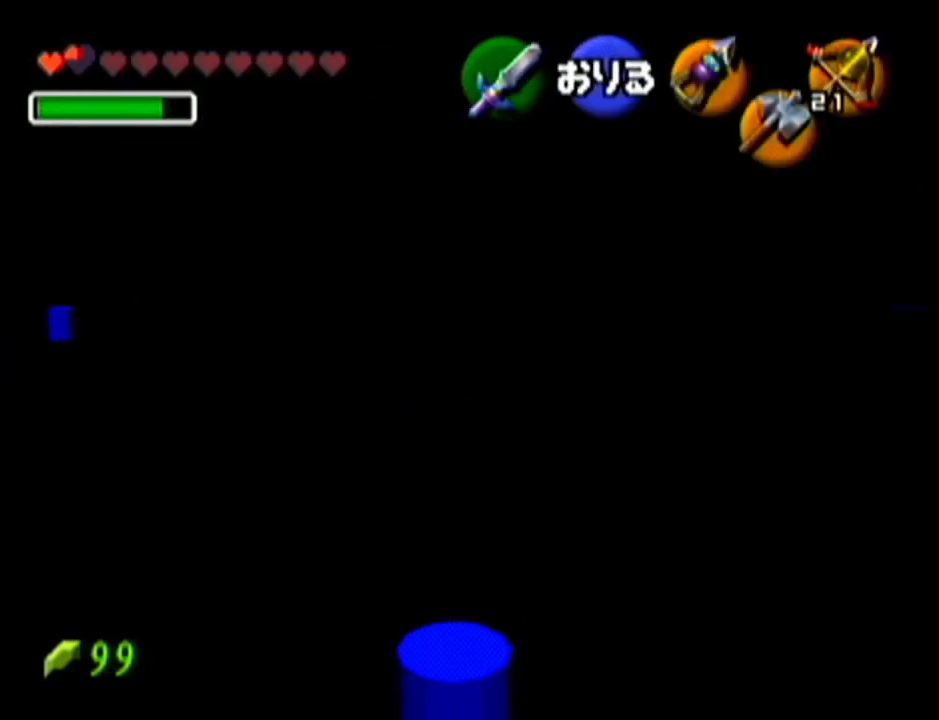
{"buttons": [], "left_stick": "center", "events": [[150, "left_stick", "center"]]}
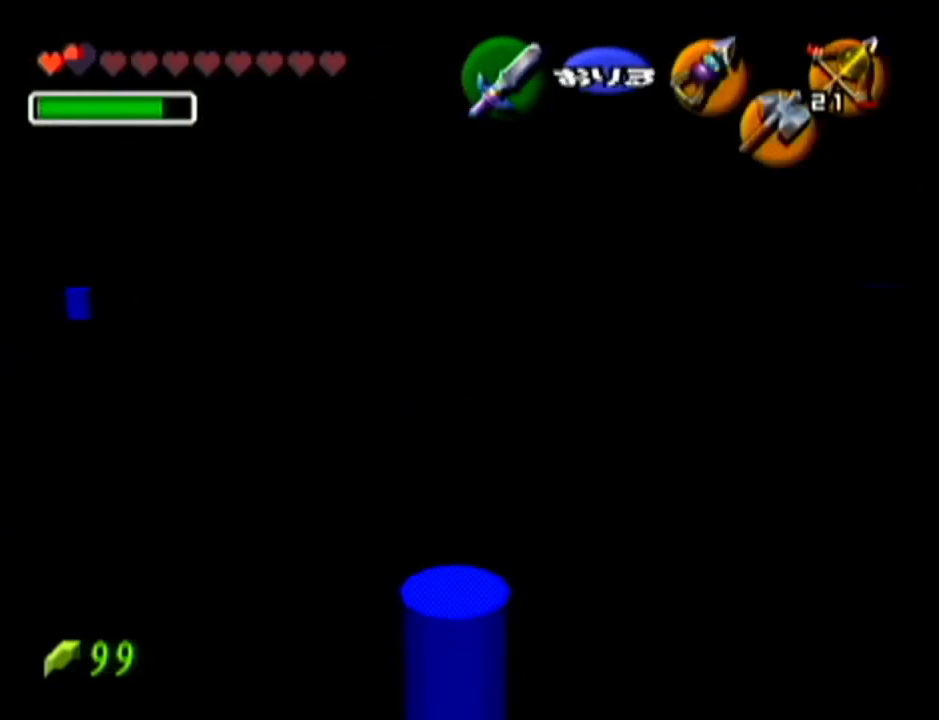
{"buttons": [], "left_stick": "center", "events": []}
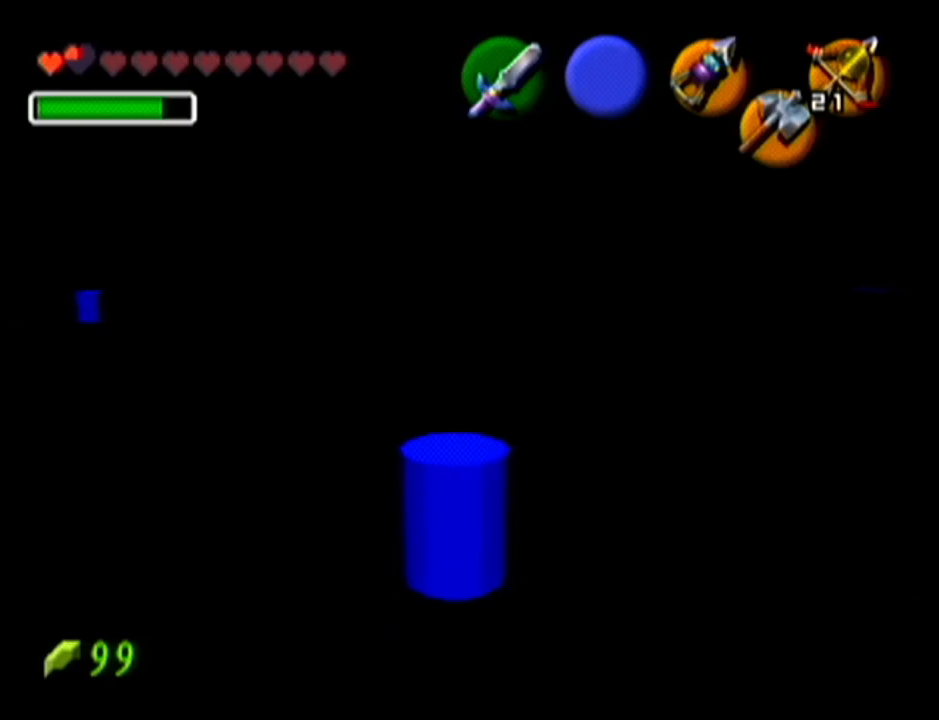
{"buttons": ["Z"], "left_stick": "center", "events": [[451, "Z", "down"]]}
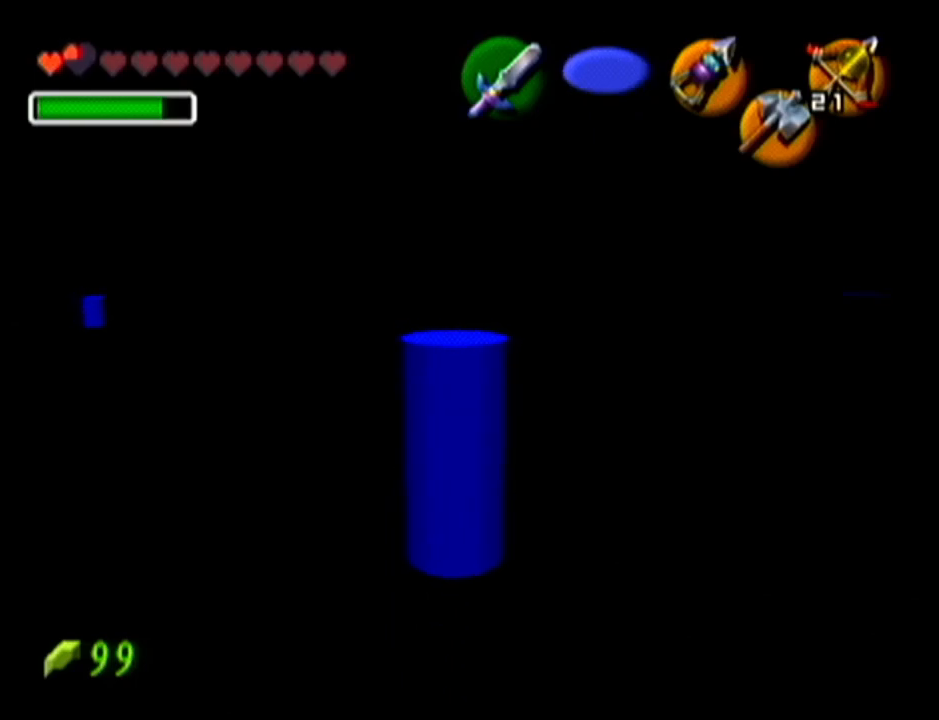
{"buttons": [], "left_stick": "center", "events": [[133, "Z", "up"]]}
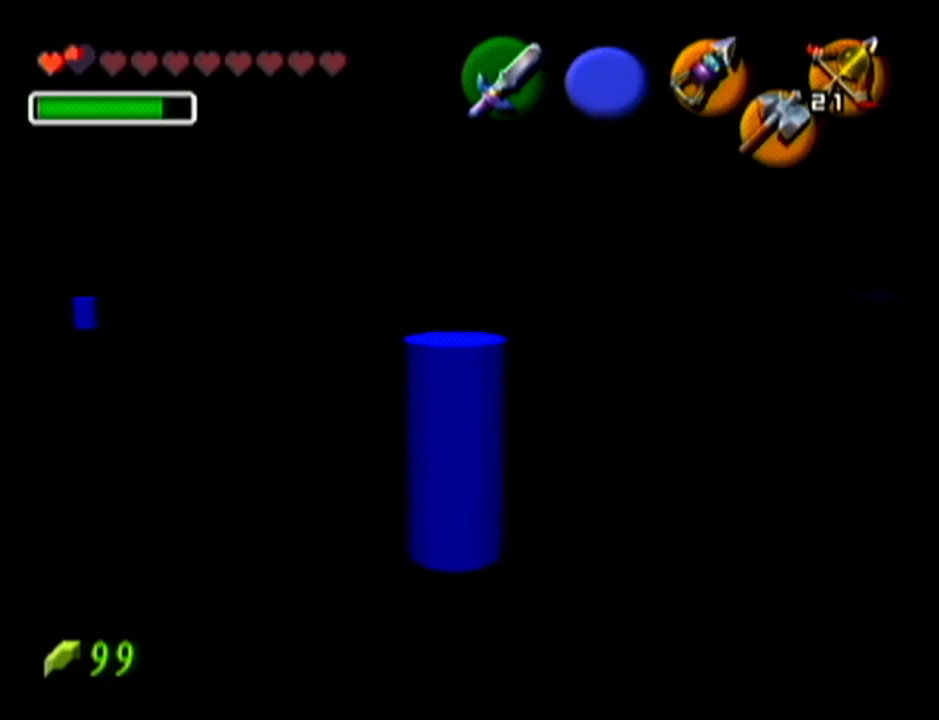
{"buttons": [], "left_stick": "center", "events": []}
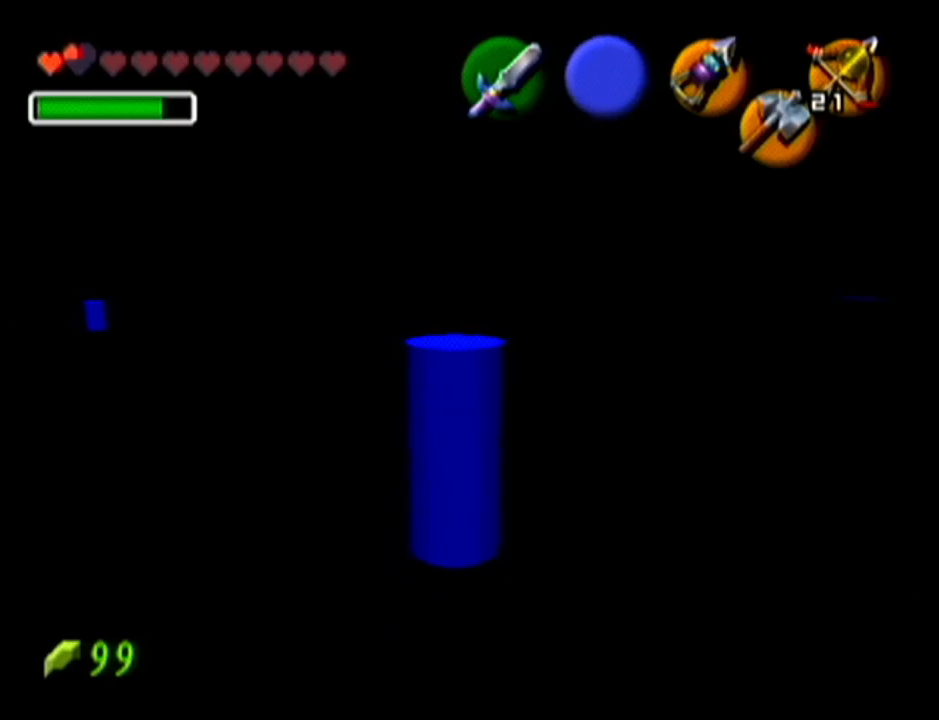
{"buttons": [], "left_stick": "center", "events": []}
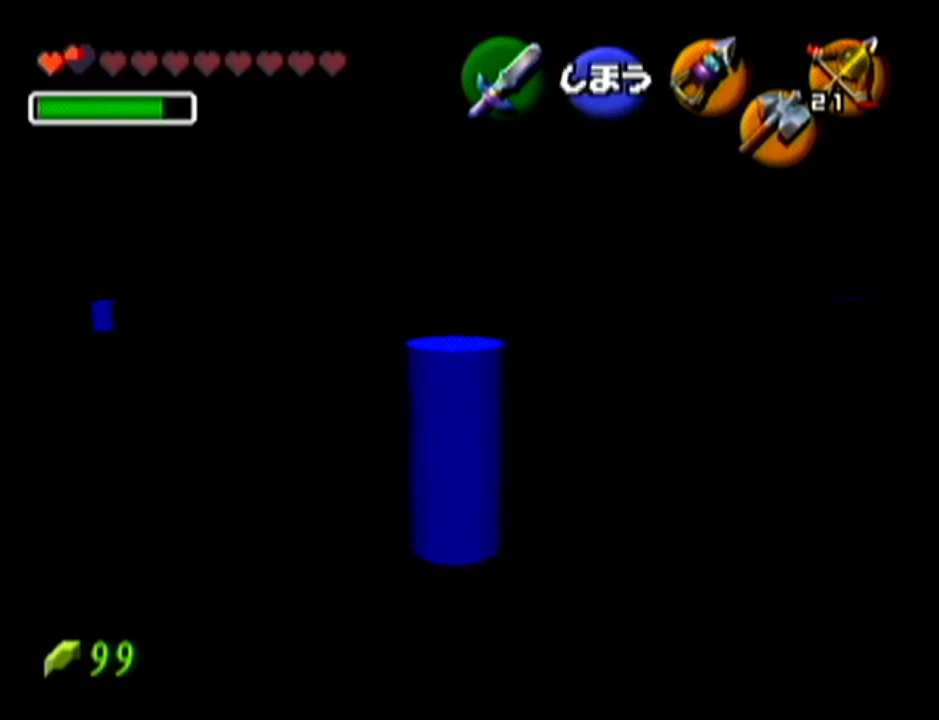
{"buttons": [], "left_stick": "right", "events": [[50, "Z", "down"], [200, "Z", "up"], [484, "left_stick", "right"]]}
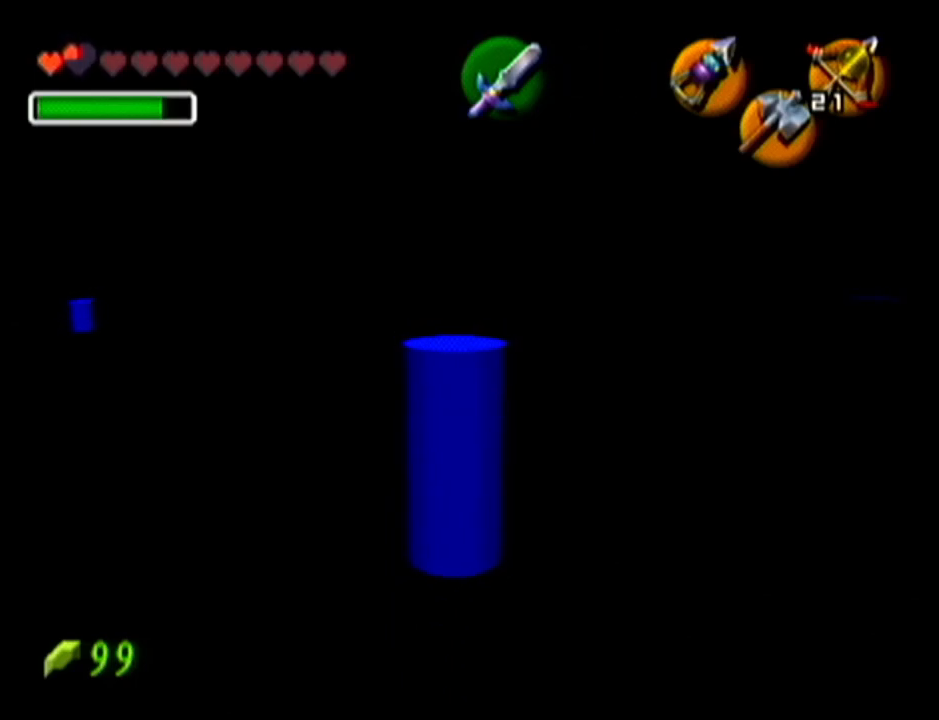
{"buttons": ["Z"], "left_stick": "center", "events": [[83, "left_stick", "center"], [233, "Z", "down"]]}
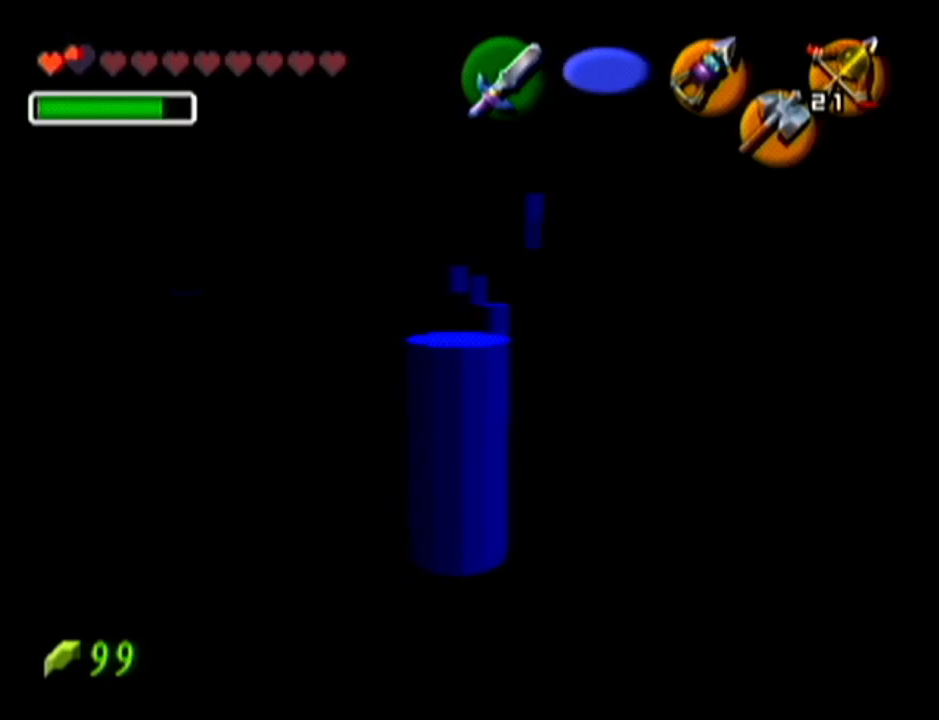
{"buttons": ["Z"], "left_stick": "center", "events": []}
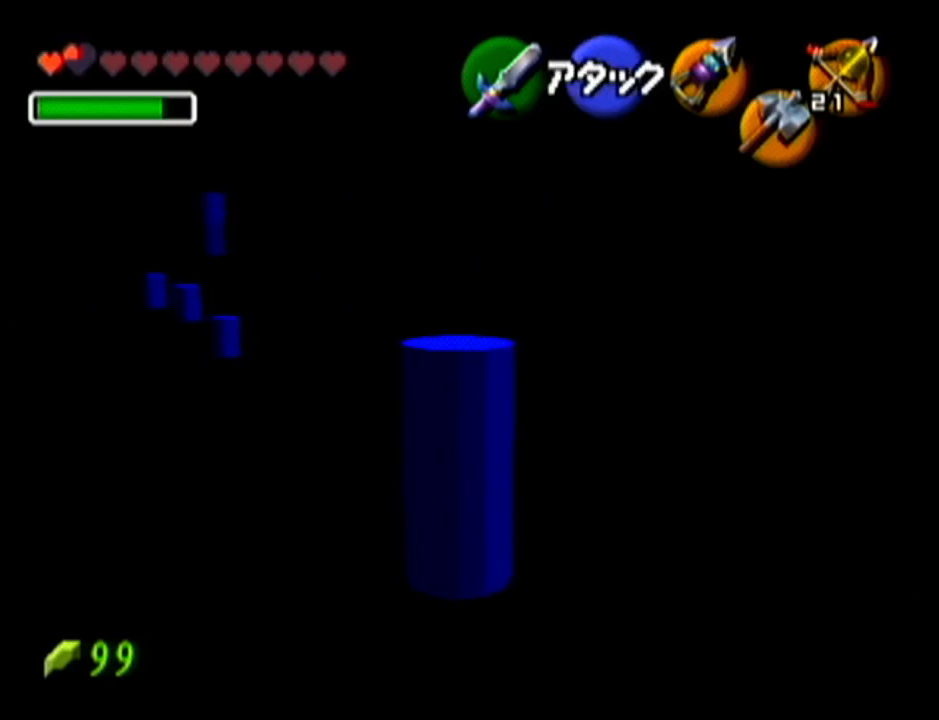
{"buttons": ["Z"], "left_stick": "center", "events": []}
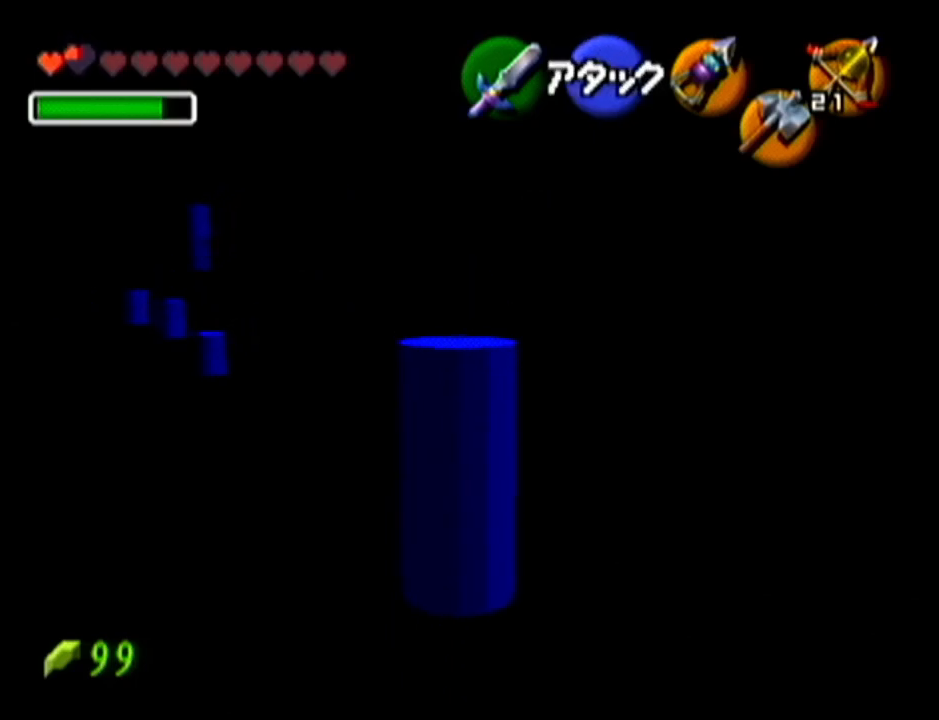
{"buttons": ["Z"], "left_stick": "center", "events": []}
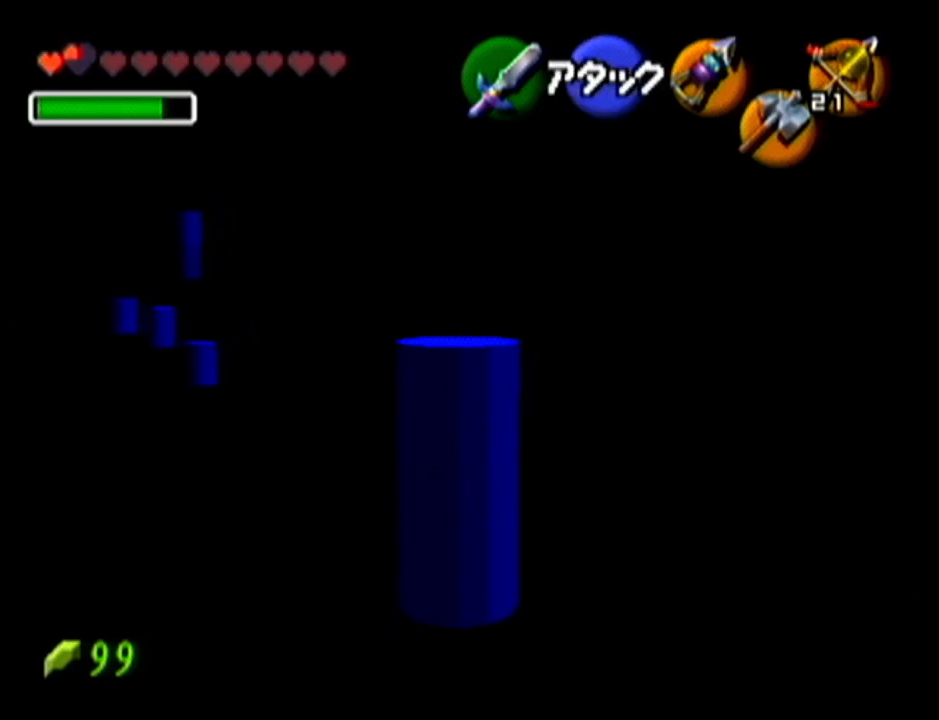
{"buttons": ["Z"], "left_stick": "center", "events": []}
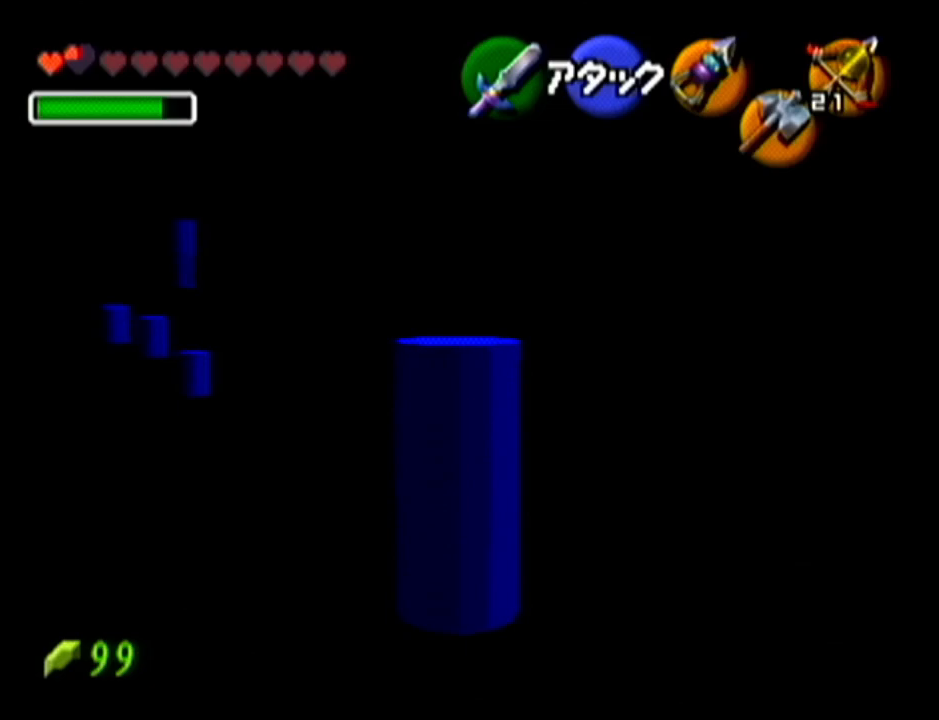
{"buttons": [], "left_stick": "center", "events": [[301, "Z", "up"]]}
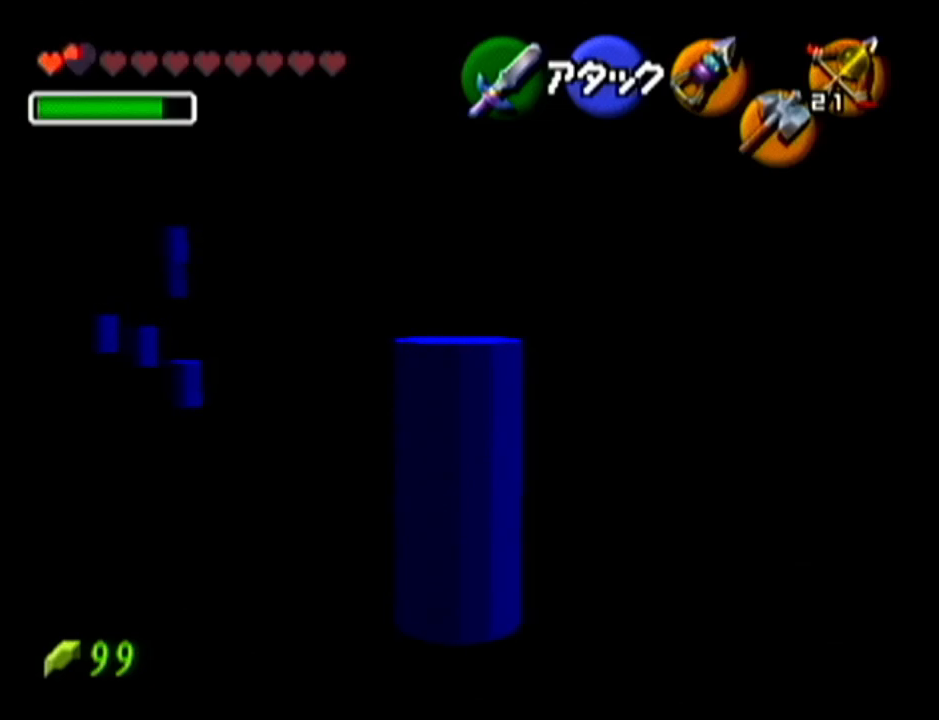
{"buttons": ["Z"], "left_stick": "center", "events": [[383, "Z", "down"]]}
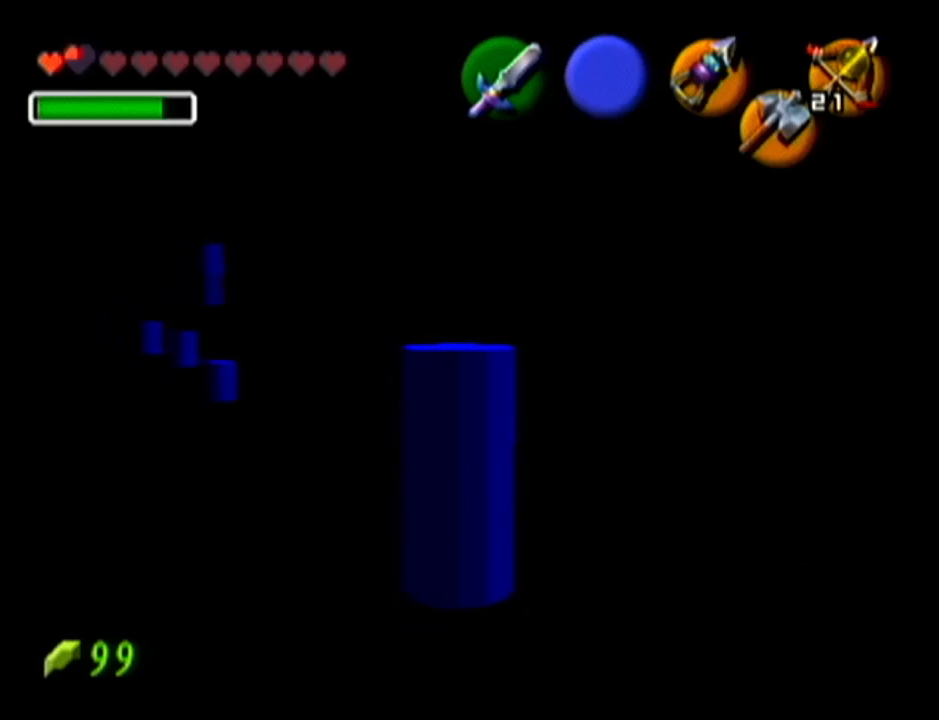
{"buttons": [], "left_stick": "center", "events": [[451, "Z", "up"]]}
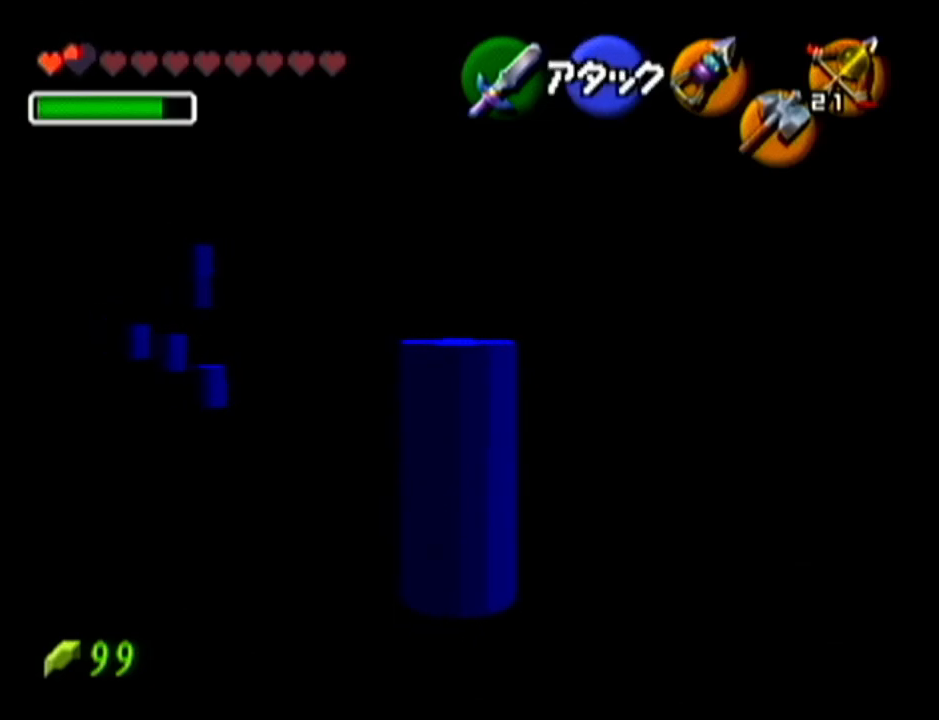
{"buttons": ["Z"], "left_stick": "center", "events": [[484, "Z", "down"]]}